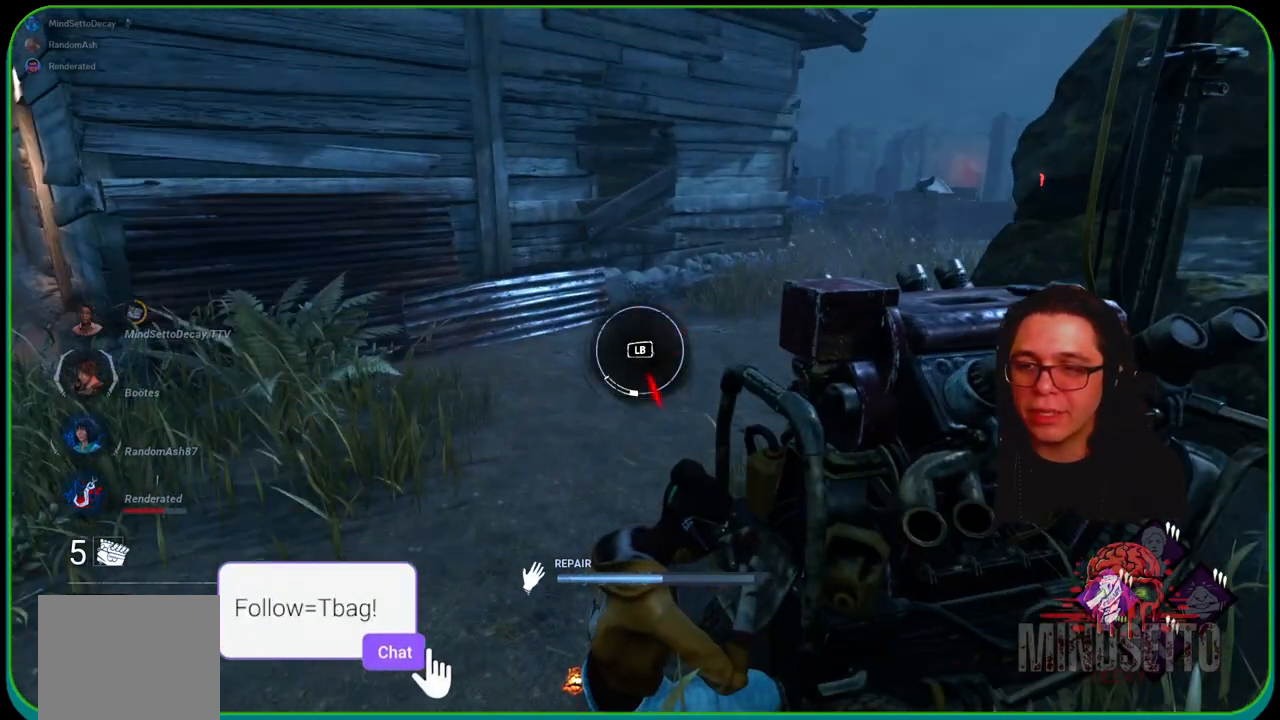
Gameplay with a controller (Xbox layout); each line is a JSON object with the inputs held at the frame after it. "events" lists button and stick changes between this image and that frame as [ms after this image, input, new state], when the widget could be followed in between. Not read: R3.
{"buttons": ["R1"], "left_stick": "center", "right_stick": "center", "events": [[100, "L1", "down"], [267, "L1", "up"], [500, "left_stick", "center"]]}
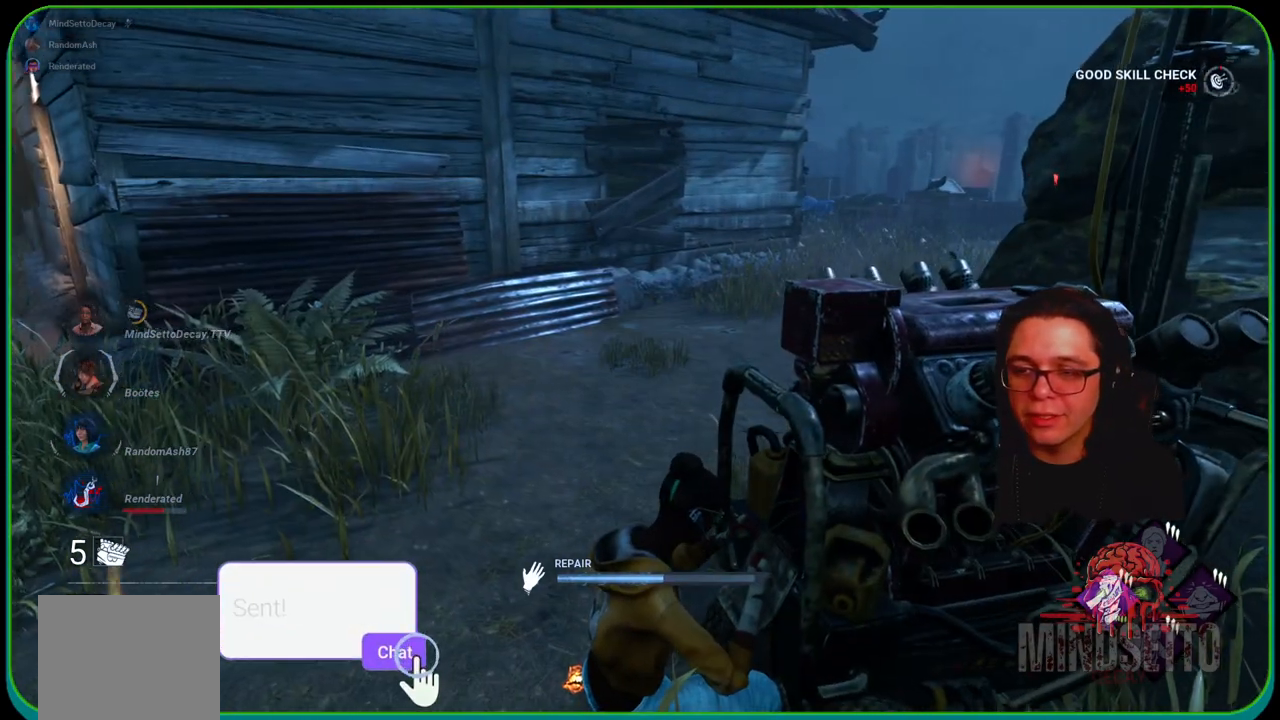
{"buttons": ["R1"], "left_stick": "center", "right_stick": "center", "events": [[267, "right_stick", "right"], [450, "right_stick", "center"]]}
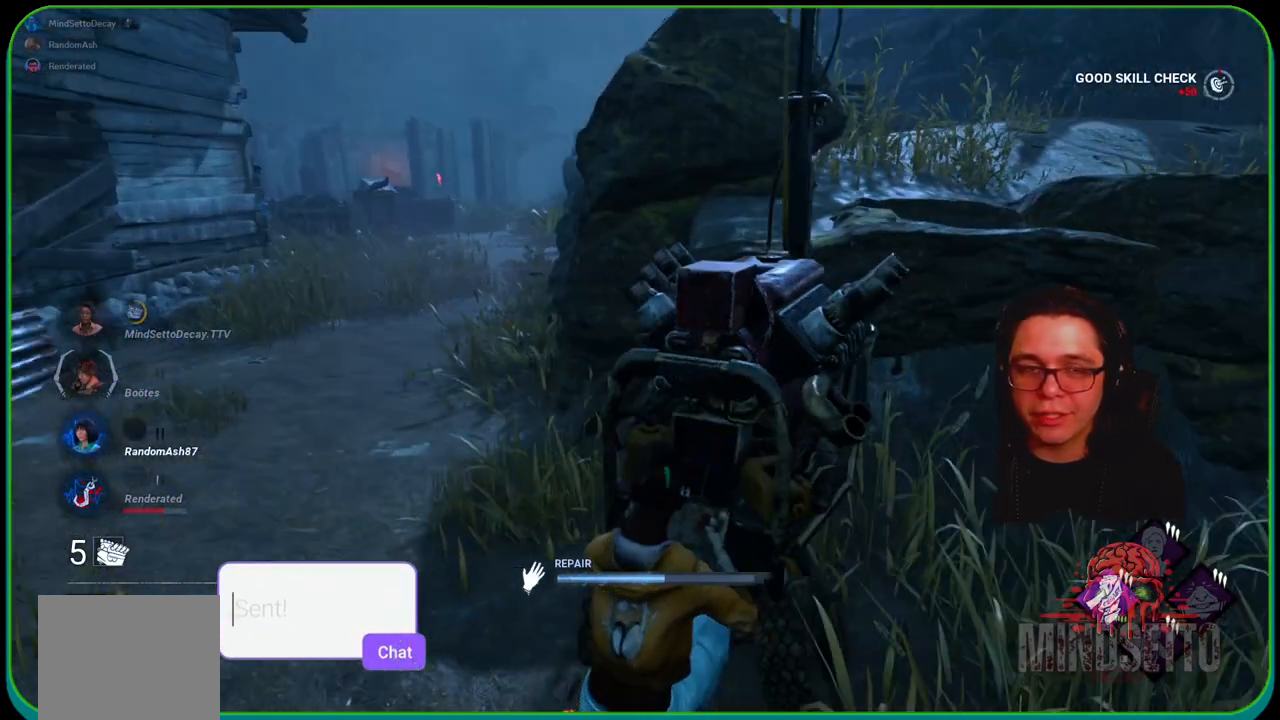
{"buttons": ["R1"], "left_stick": "right", "right_stick": "left", "events": [[450, "left_stick", "right"], [450, "right_stick", "left"]]}
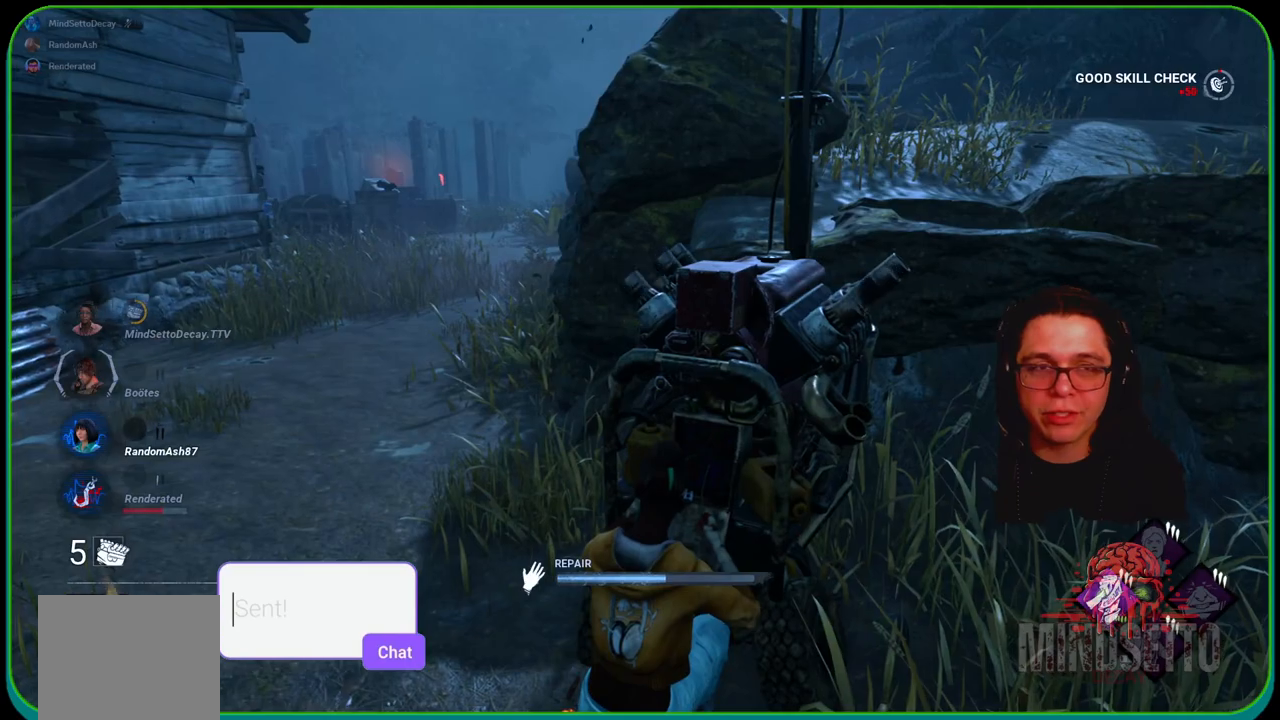
{"buttons": ["R1"], "left_stick": "right", "right_stick": "center", "events": [[167, "right_stick", "center"]]}
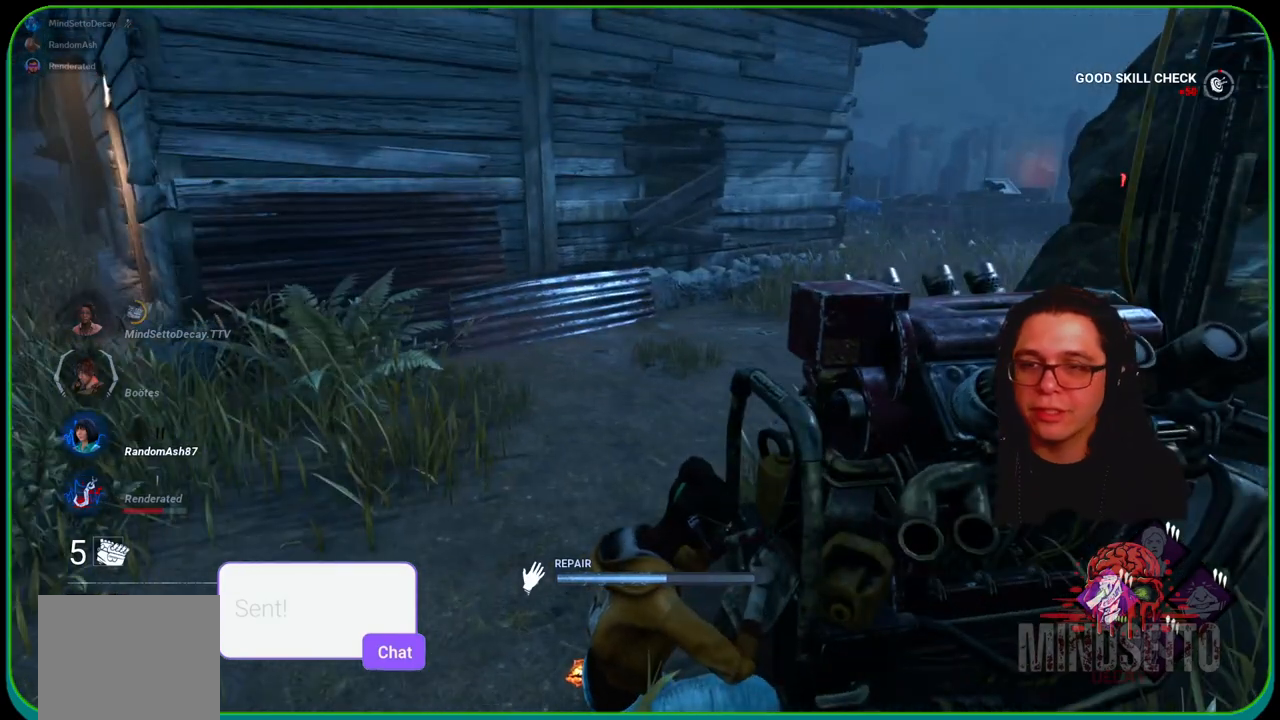
{"buttons": ["R1"], "left_stick": "right", "right_stick": "center", "events": []}
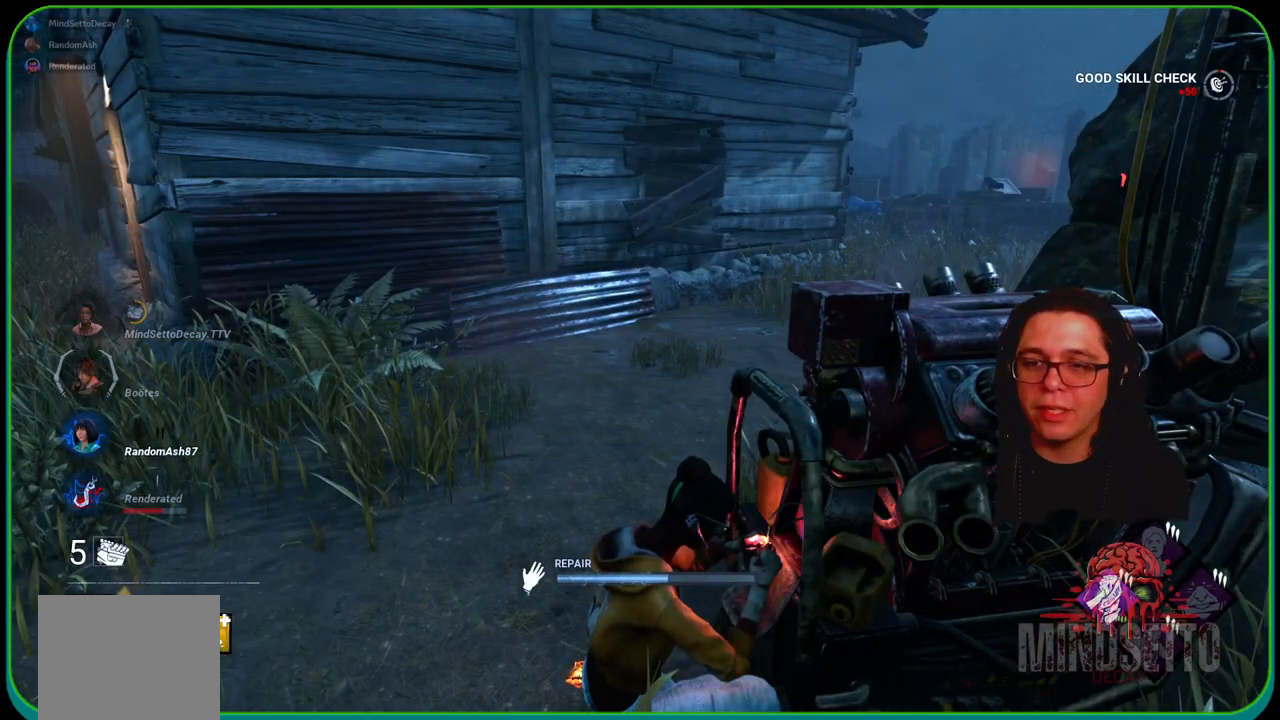
{"buttons": ["R1"], "left_stick": "right", "right_stick": "center", "events": [[283, "right_stick", "left"], [467, "right_stick", "center"]]}
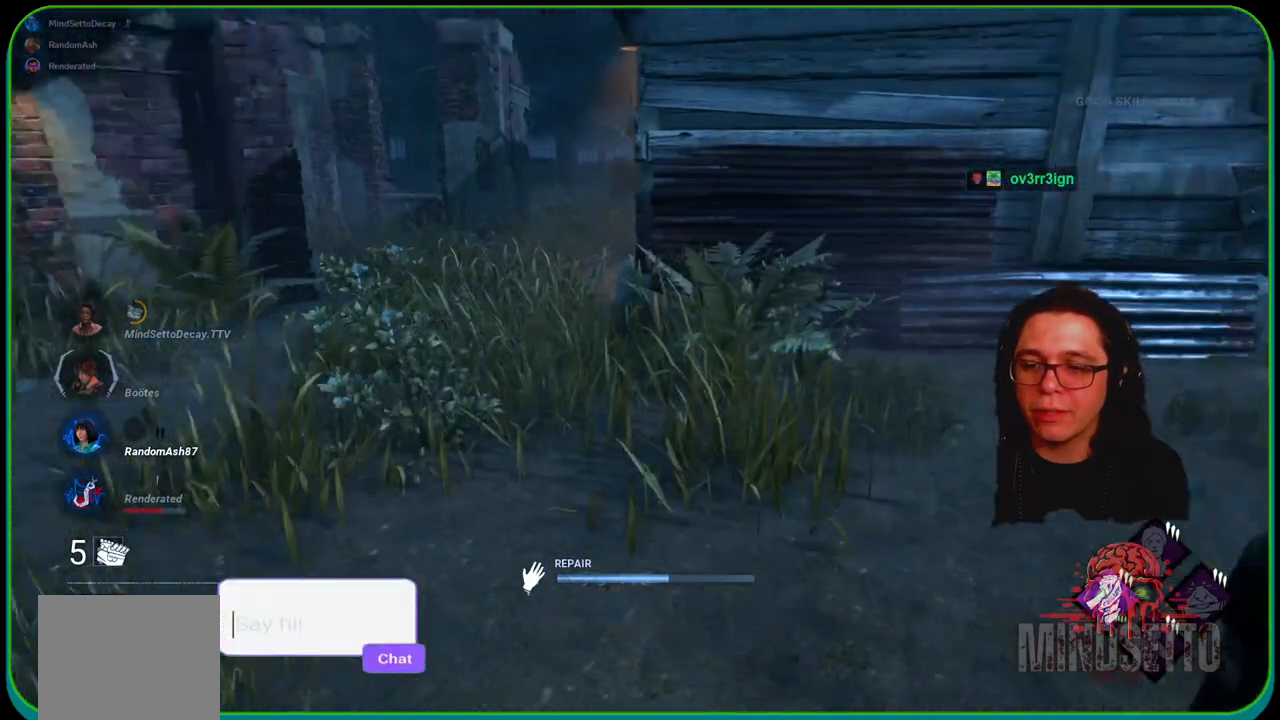
{"buttons": ["R1"], "left_stick": "right", "right_stick": "right", "events": [[433, "right_stick", "right"]]}
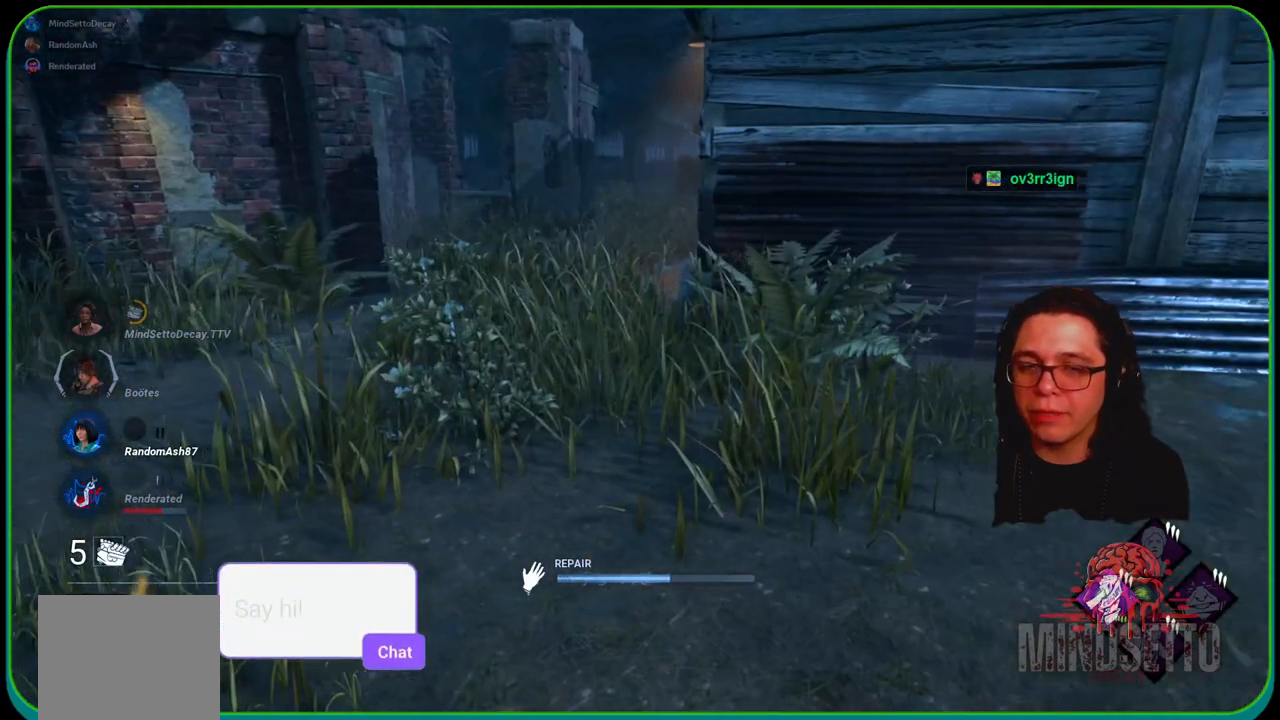
{"buttons": ["R1"], "left_stick": "right", "right_stick": "center", "events": [[133, "right_stick", "center"]]}
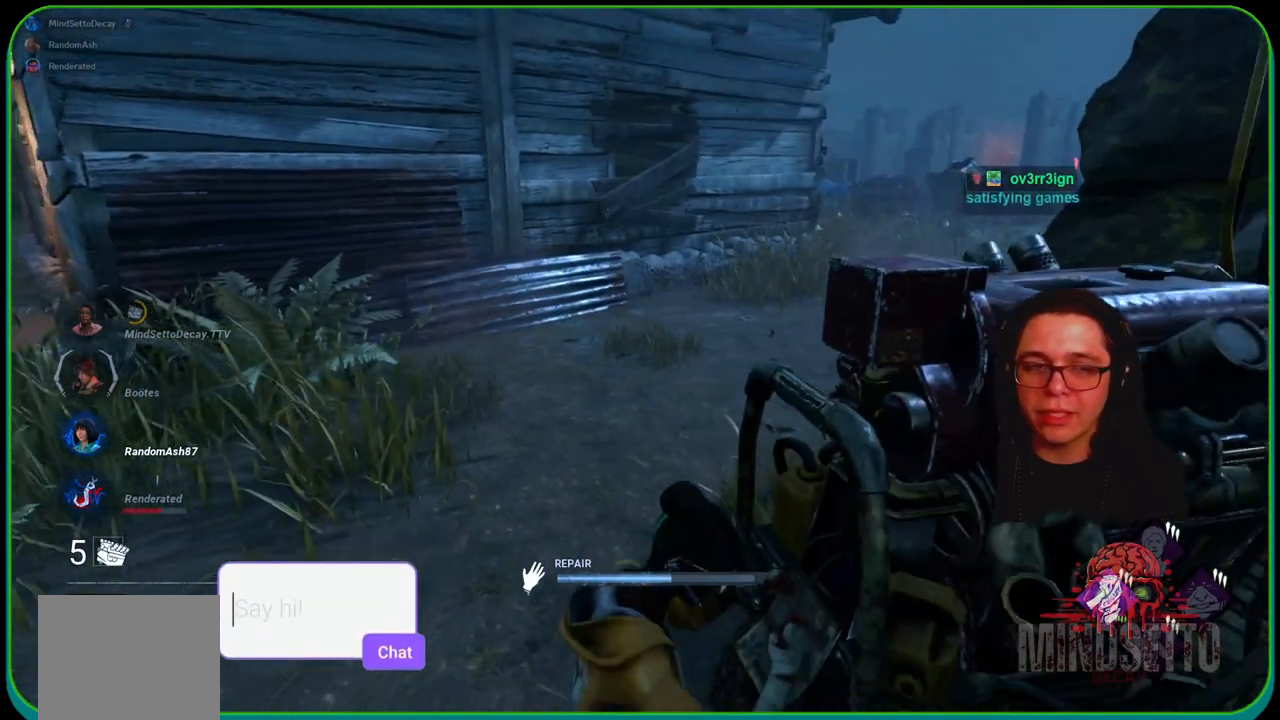
{"buttons": ["R1"], "left_stick": "right", "right_stick": "center", "events": [[117, "left_stick", "center"], [183, "right_stick", "right"], [400, "right_stick", "center"], [467, "left_stick", "right"]]}
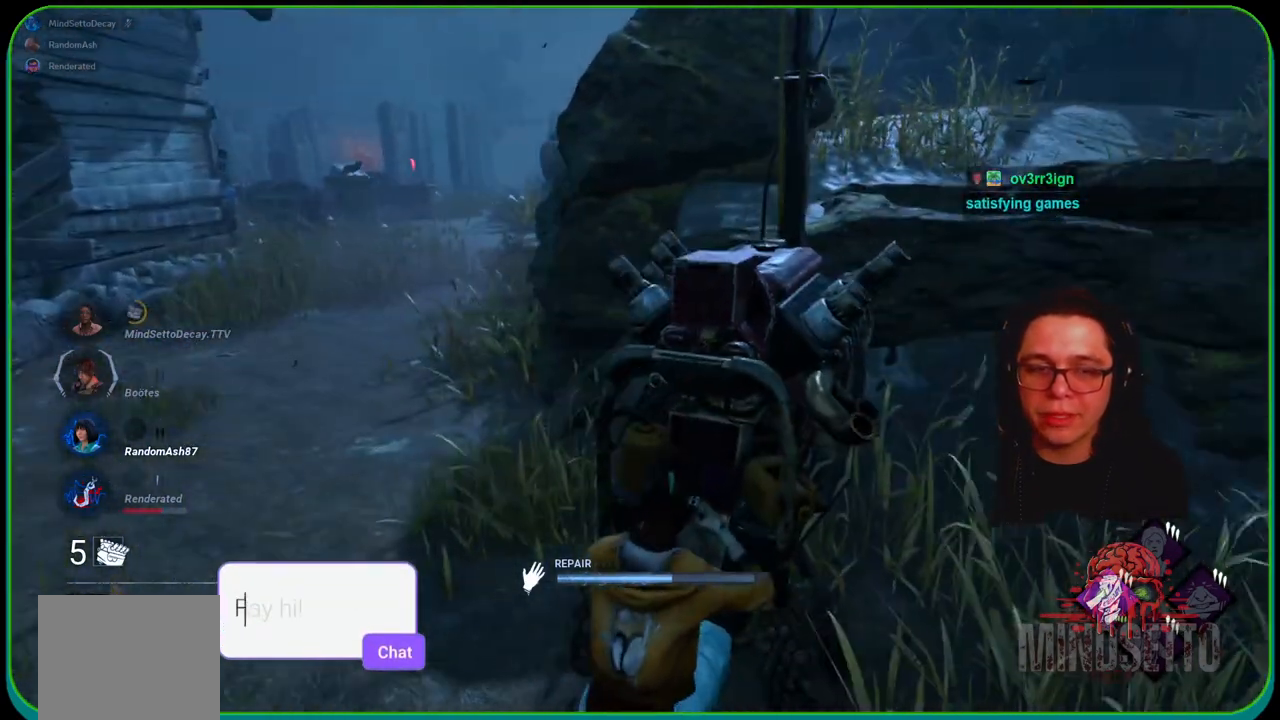
{"buttons": ["R1"], "left_stick": "right", "right_stick": "center", "events": [[167, "right_stick", "left"], [433, "right_stick", "center"]]}
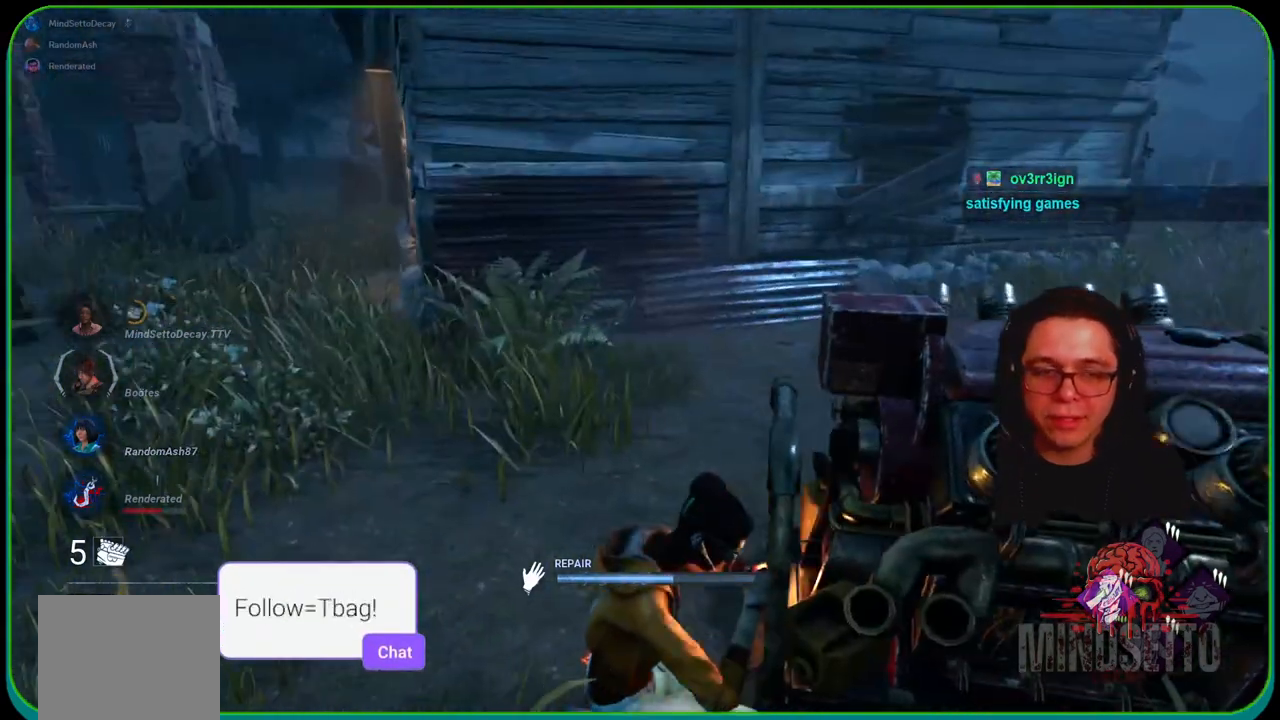
{"buttons": ["R1"], "left_stick": "center", "right_stick": "center", "events": [[250, "left_stick", "center"]]}
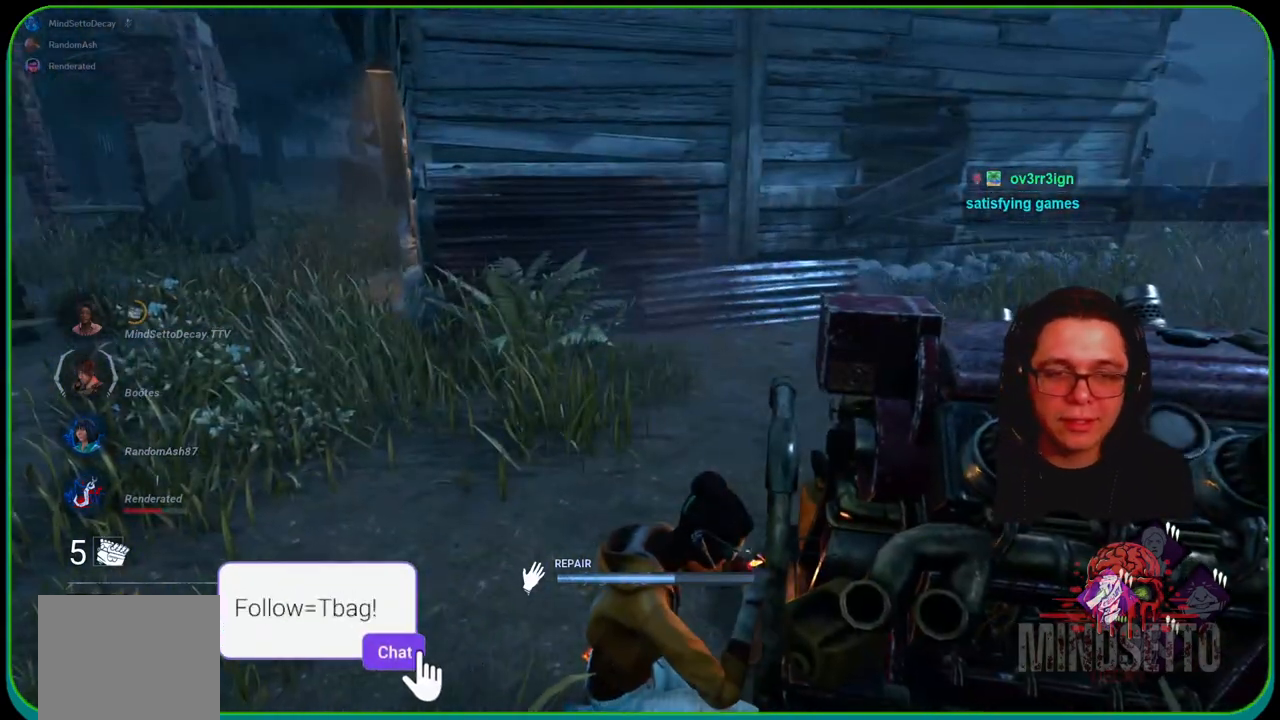
{"buttons": ["R1"], "left_stick": "right", "right_stick": "center", "events": [[33, "left_stick", "right"]]}
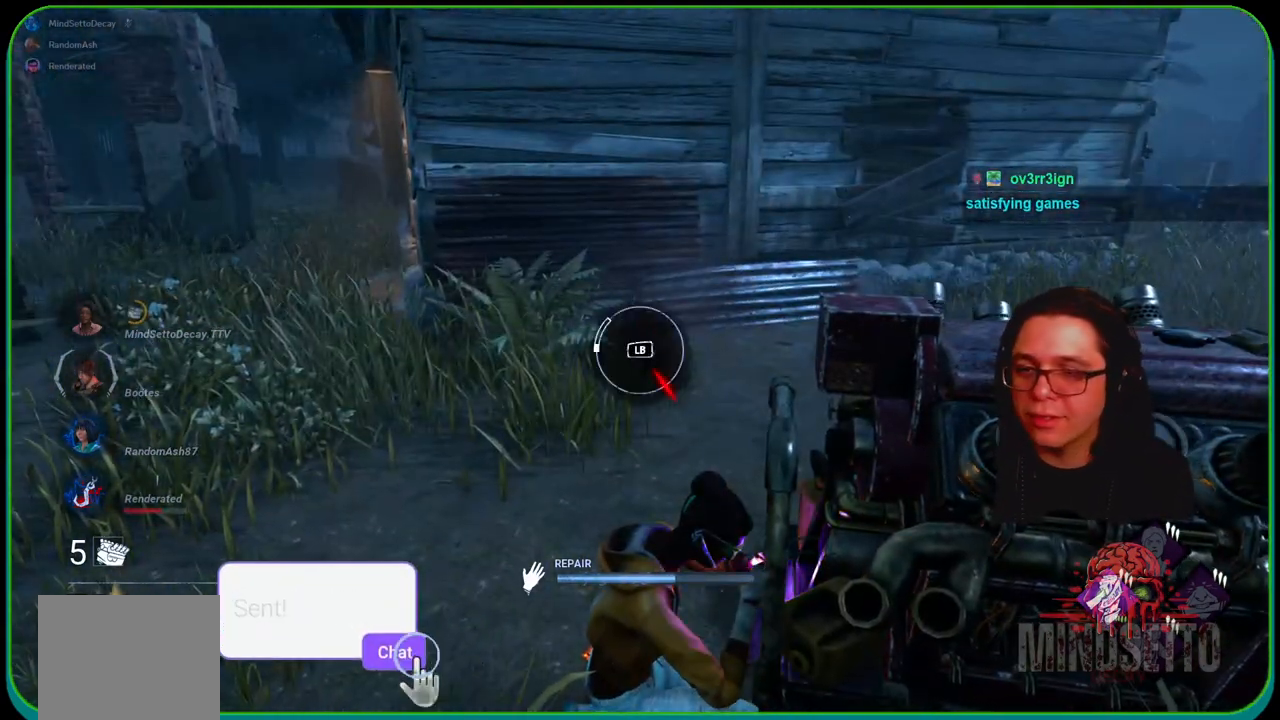
{"buttons": ["R1"], "left_stick": "up-right", "right_stick": "center", "events": [[350, "L1", "down"], [383, "left_stick", "up-right"], [500, "L1", "up"]]}
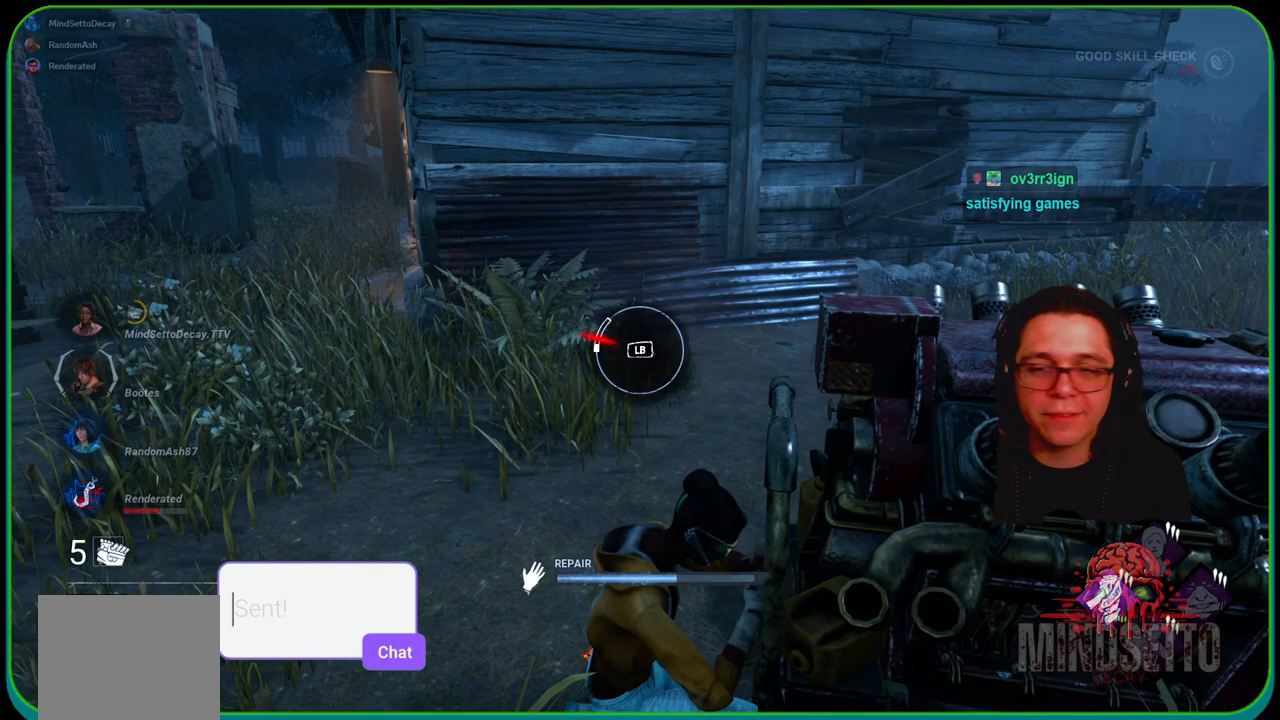
{"buttons": ["R1"], "left_stick": "center", "right_stick": "center", "events": [[150, "left_stick", "center"]]}
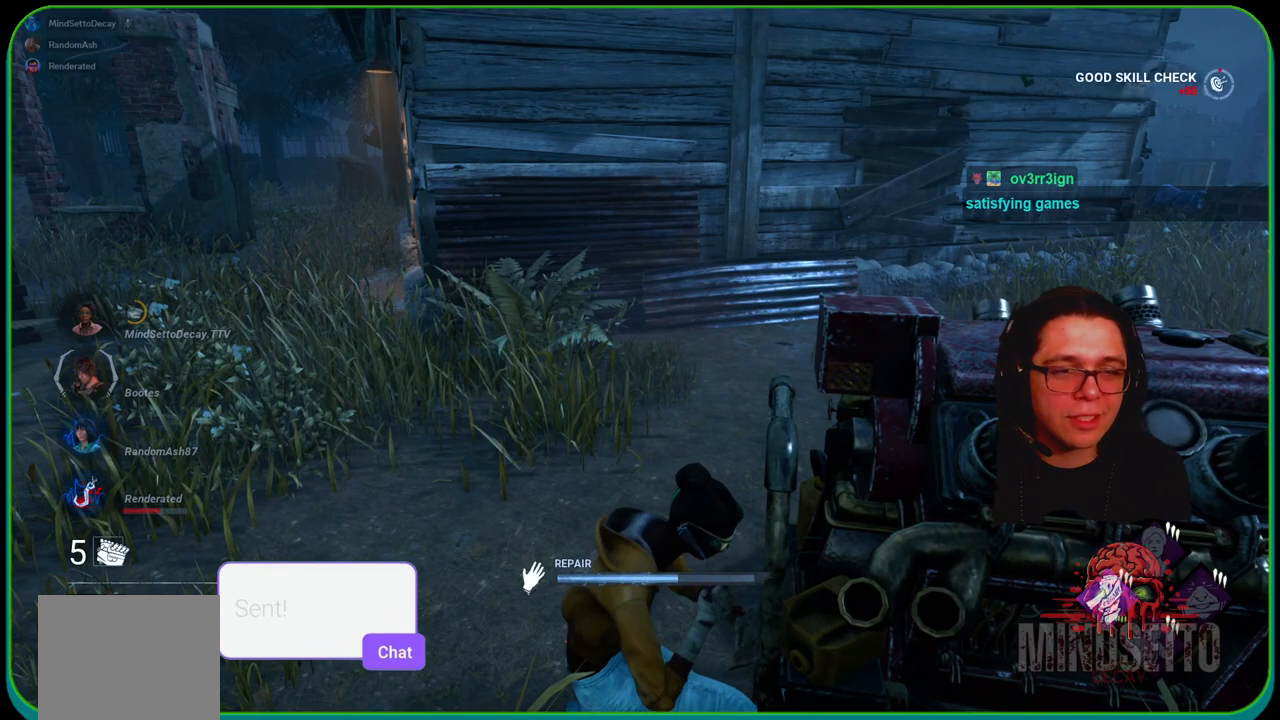
{"buttons": ["R1"], "left_stick": "center", "right_stick": "center", "events": [[17, "right_stick", "left"], [217, "right_stick", "center"]]}
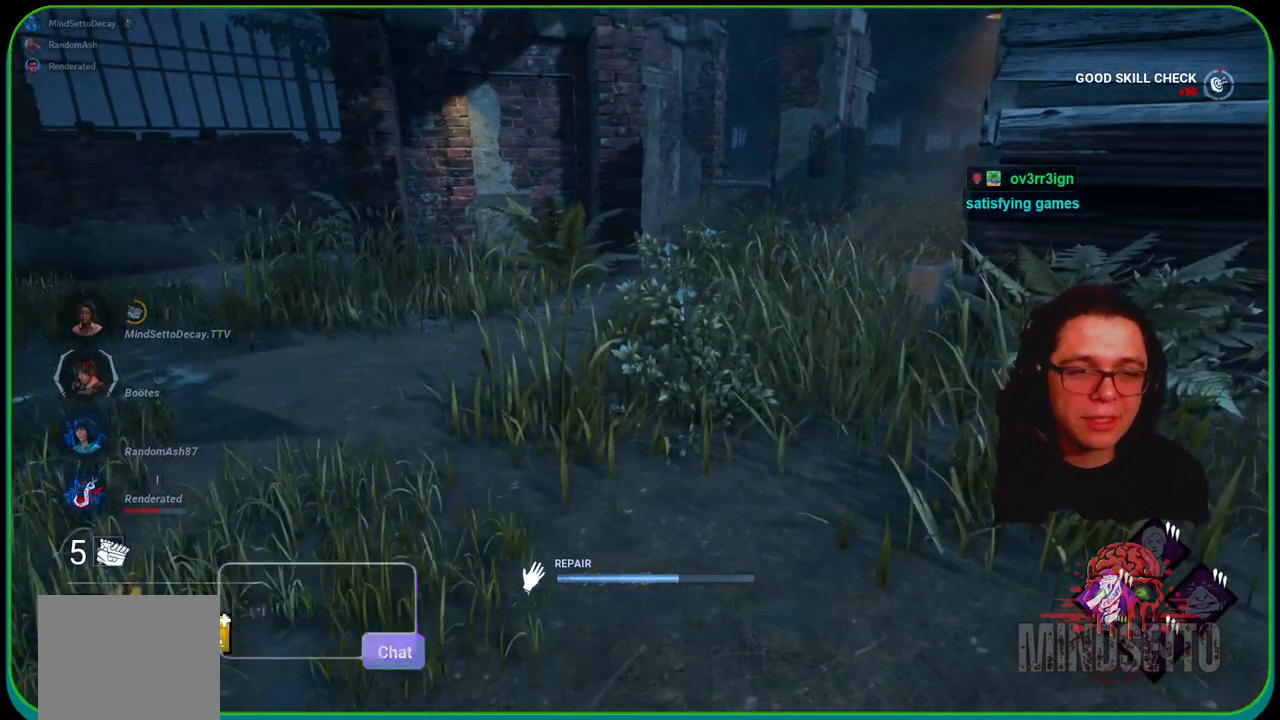
{"buttons": ["R1"], "left_stick": "center", "right_stick": "center", "events": []}
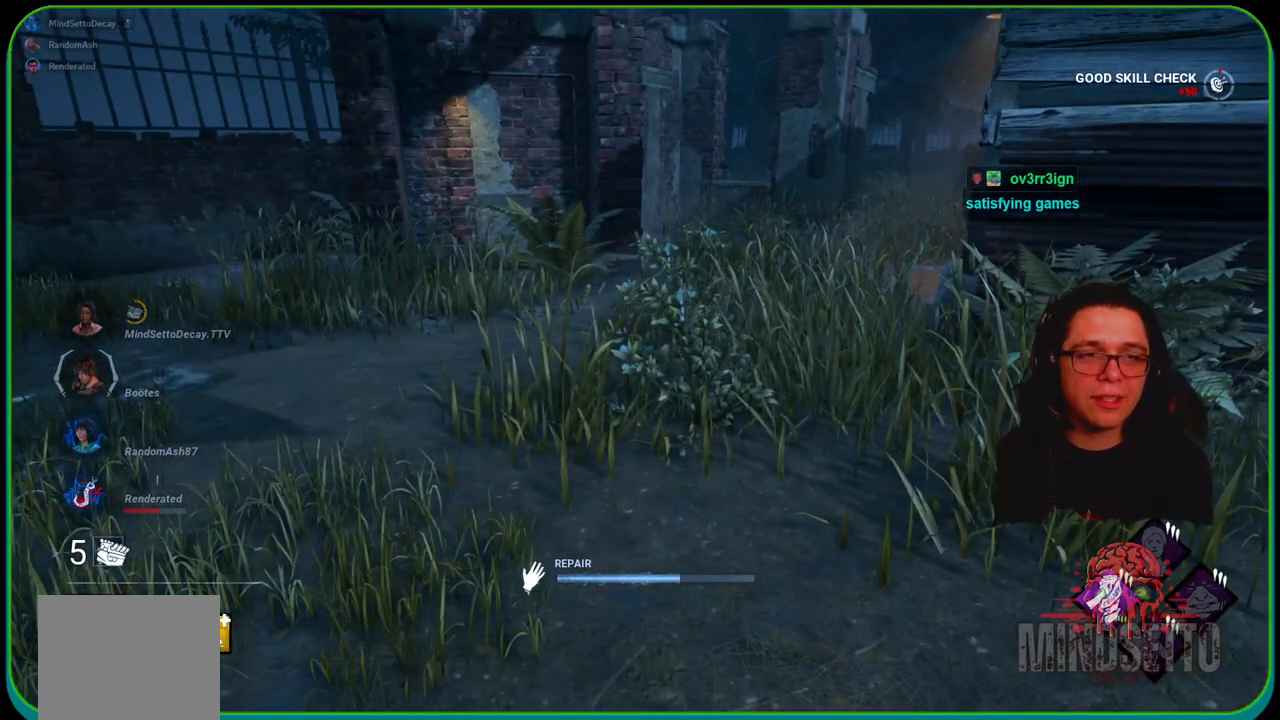
{"buttons": ["R1"], "left_stick": "center", "right_stick": "center", "events": []}
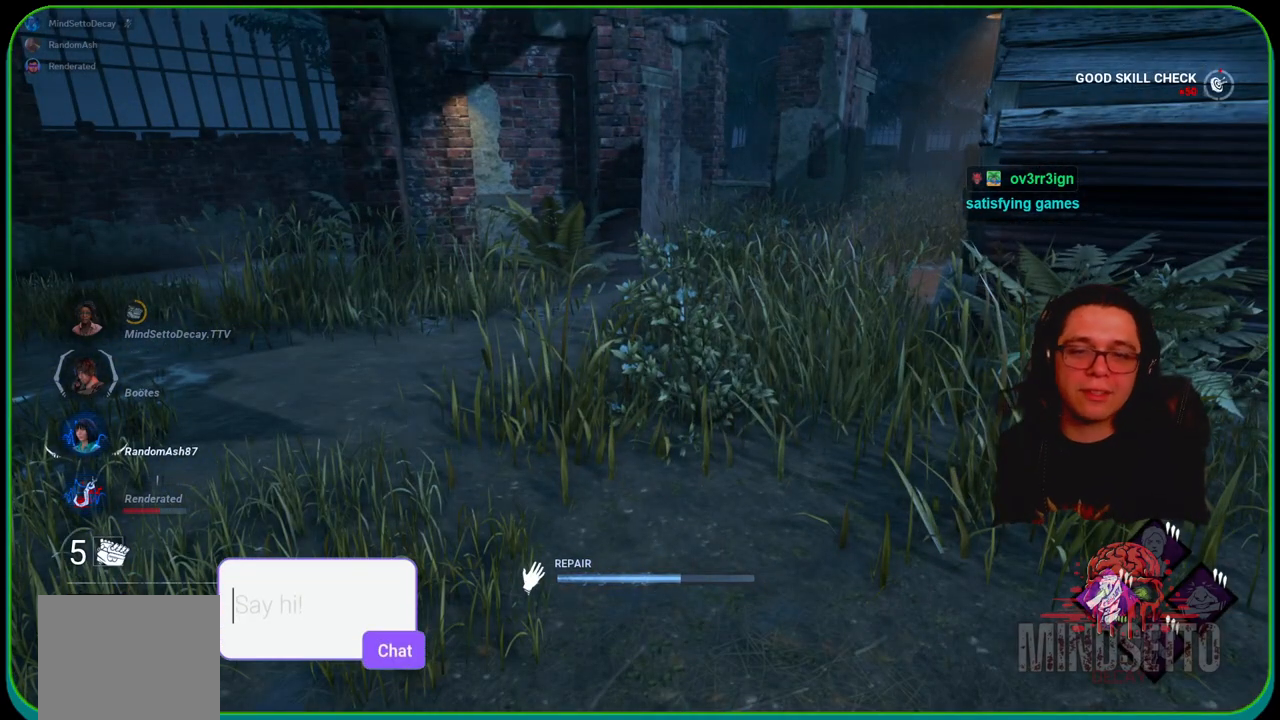
{"buttons": ["R1"], "left_stick": "right", "right_stick": "center", "events": [[83, "right_stick", "right"], [217, "left_stick", "right"], [267, "right_stick", "center"]]}
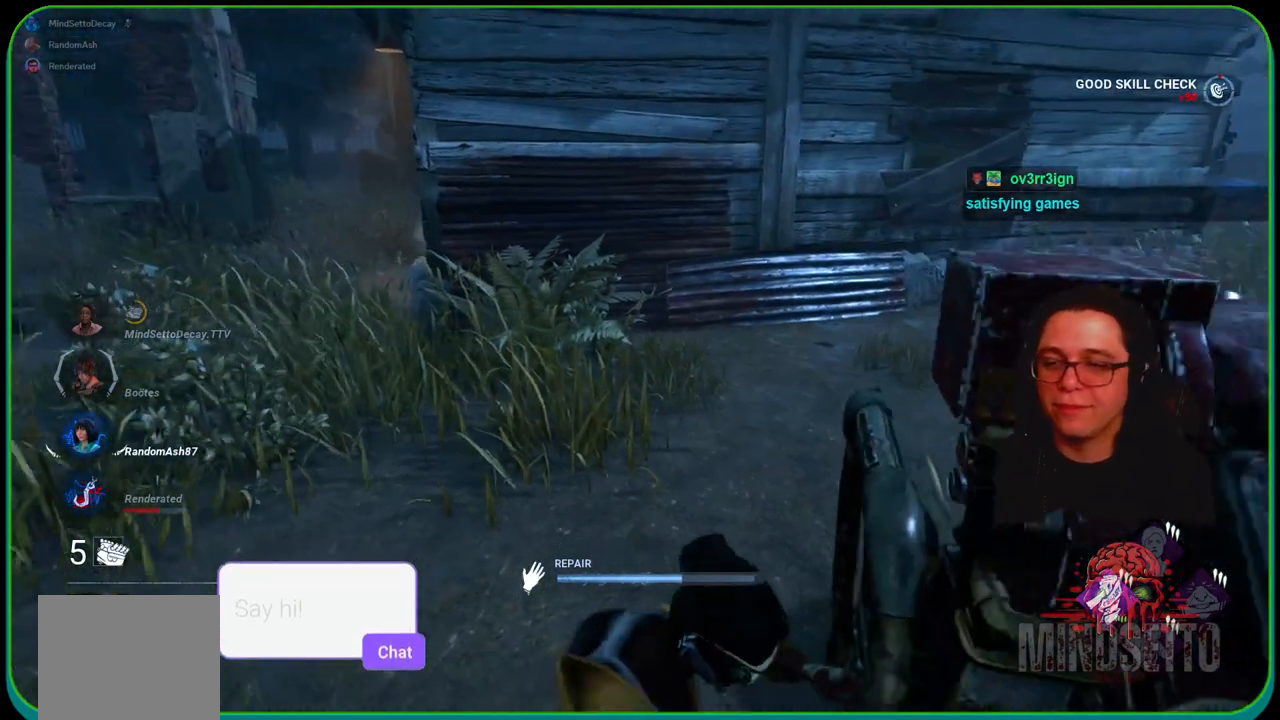
{"buttons": ["R1"], "left_stick": "right", "right_stick": "right", "events": [[467, "right_stick", "right"]]}
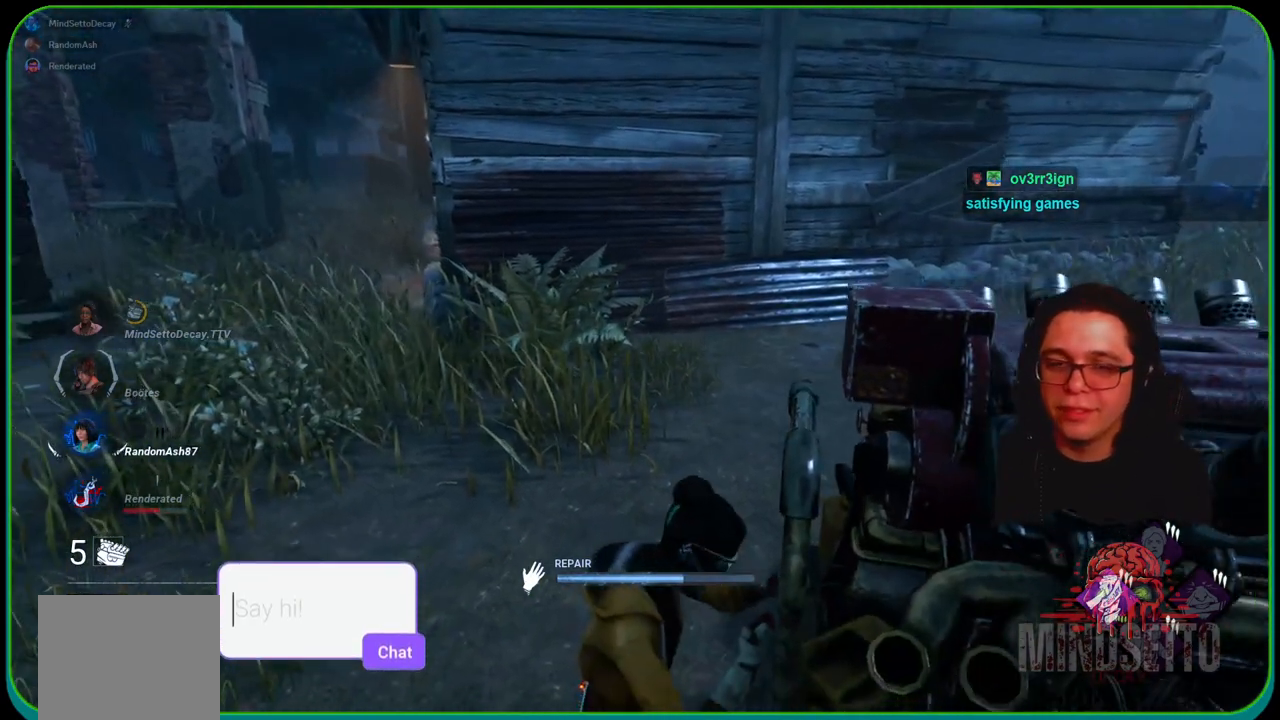
{"buttons": ["R1"], "left_stick": "center", "right_stick": "center", "events": [[100, "right_stick", "center"], [333, "left_stick", "center"]]}
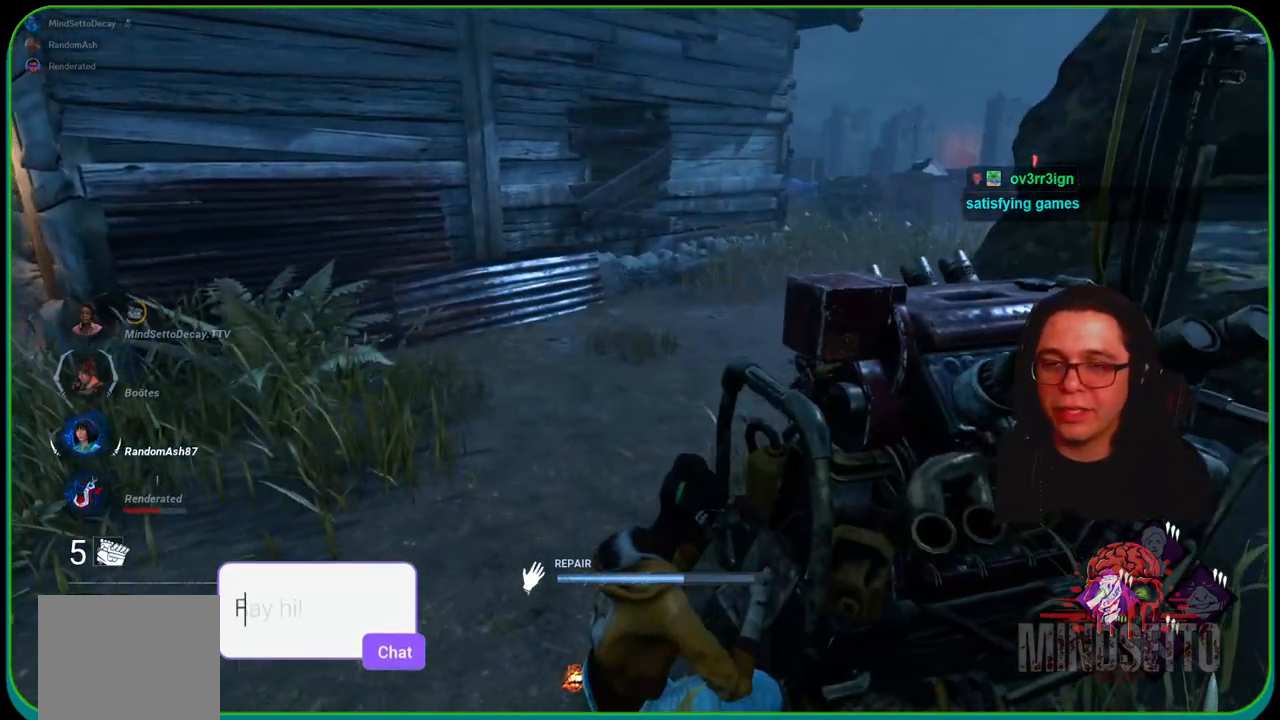
{"buttons": ["R1"], "left_stick": "center", "right_stick": "center", "events": []}
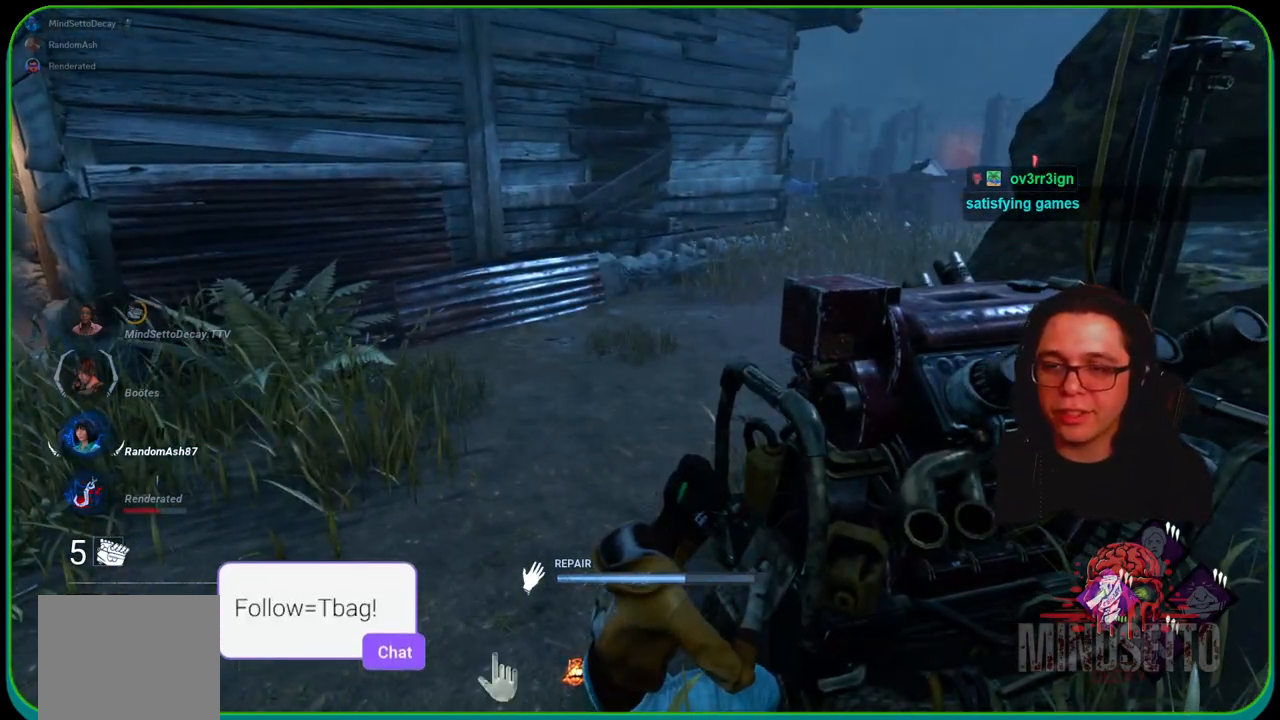
{"buttons": ["R1"], "left_stick": "center", "right_stick": "center", "events": [[150, "right_stick", "right"], [250, "right_stick", "center"]]}
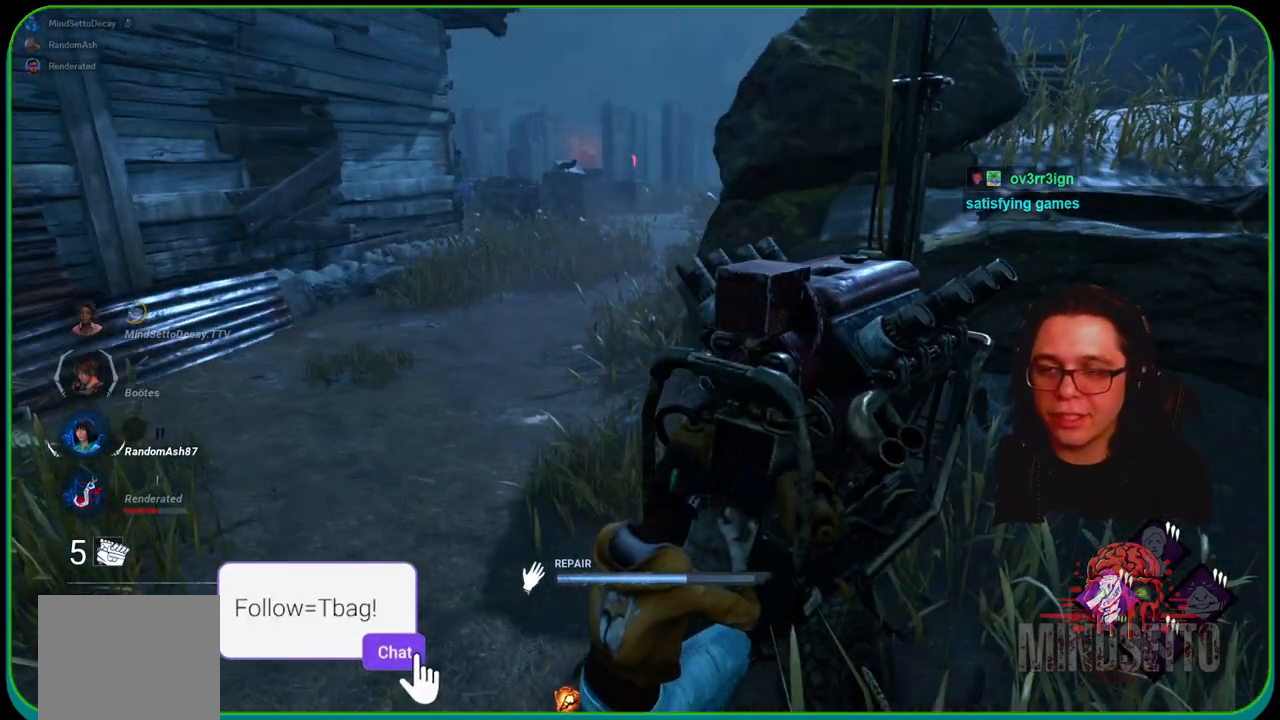
{"buttons": ["R1"], "left_stick": "left", "right_stick": "center", "events": [[83, "left_stick", "left"]]}
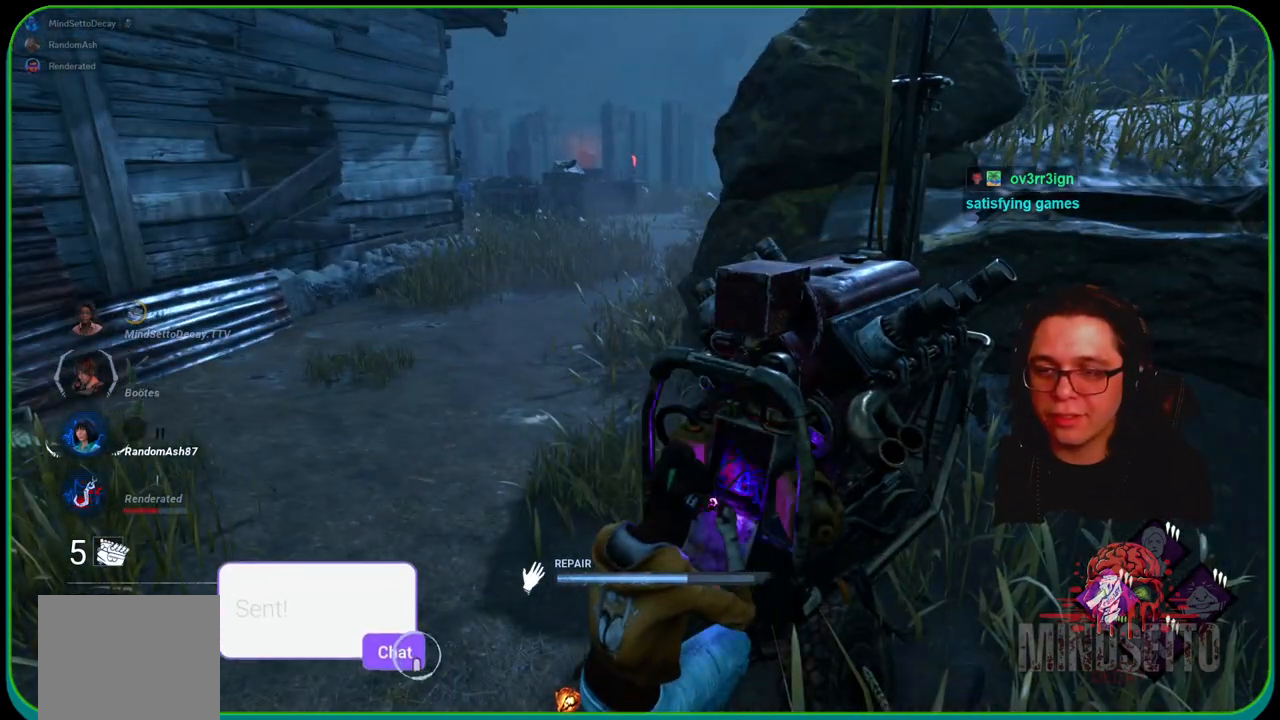
{"buttons": ["R1"], "left_stick": "left", "right_stick": "center", "events": [[83, "right_stick", "left"], [250, "right_stick", "center"]]}
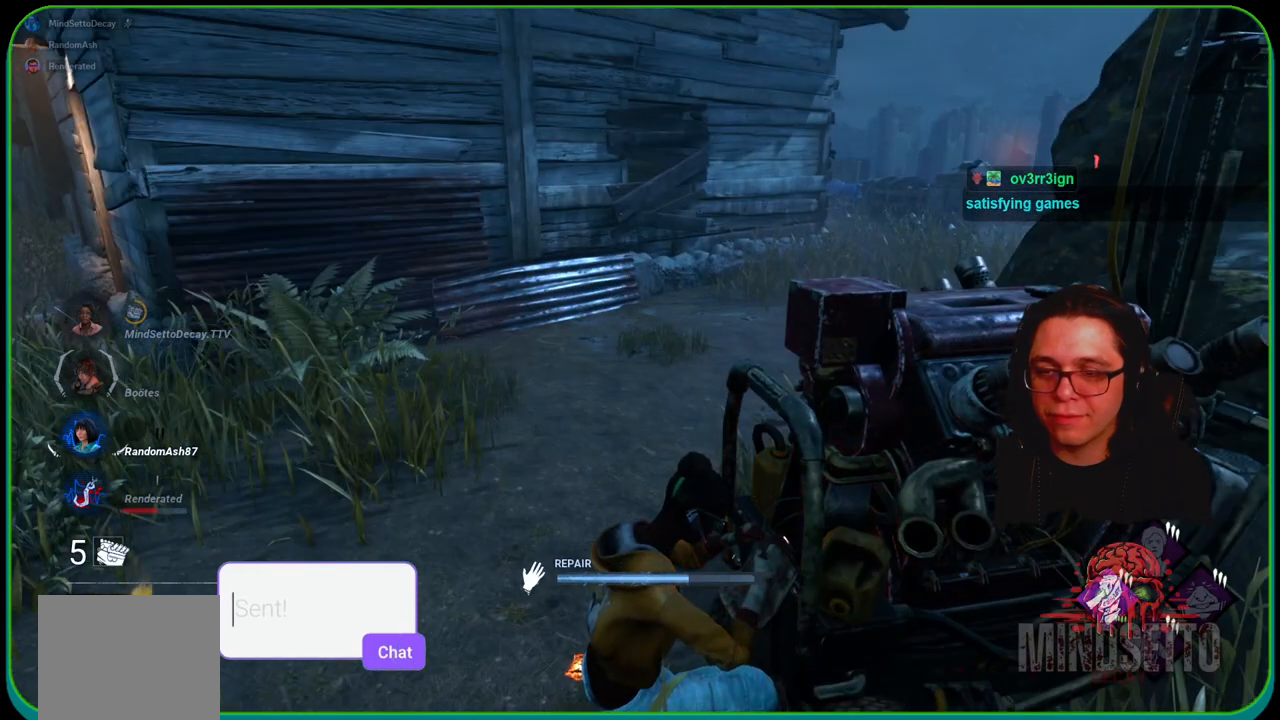
{"buttons": ["R1"], "left_stick": "down-right", "right_stick": "center", "events": [[167, "right_stick", "right"], [333, "right_stick", "center"], [367, "left_stick", "down"], [483, "left_stick", "down-right"]]}
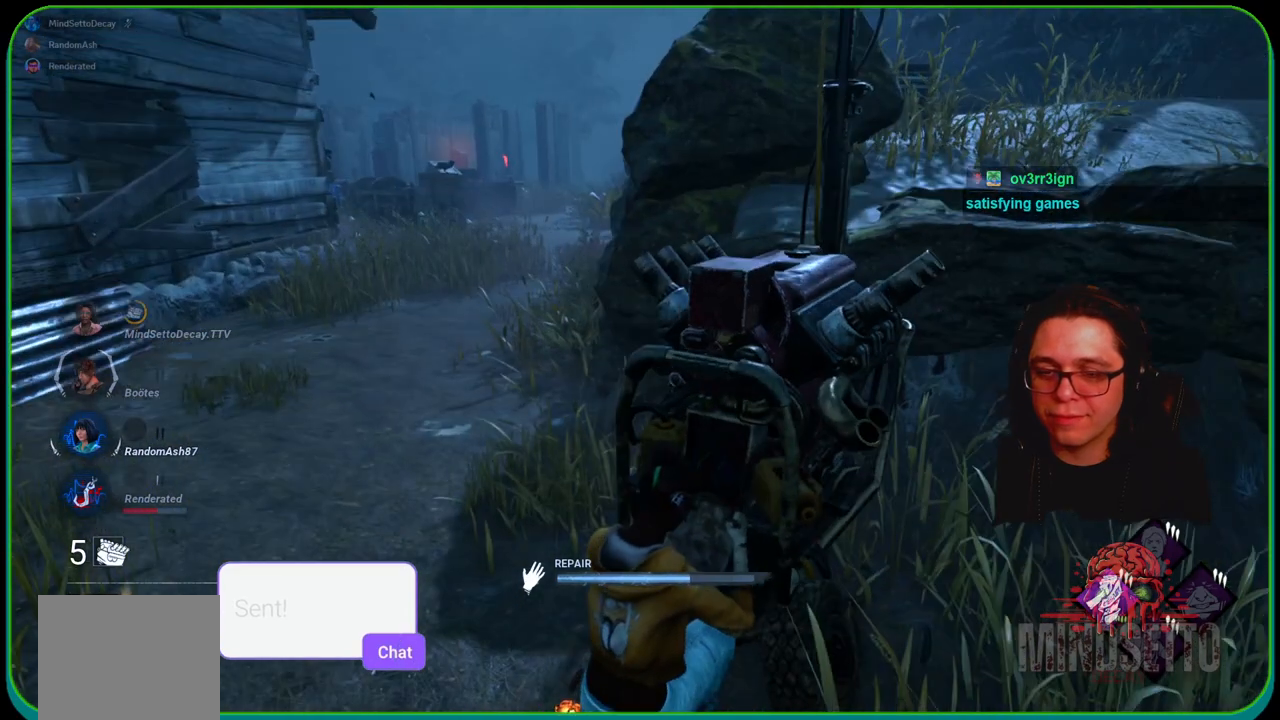
{"buttons": ["R1"], "left_stick": "down-right", "right_stick": "left", "events": [[467, "right_stick", "left"]]}
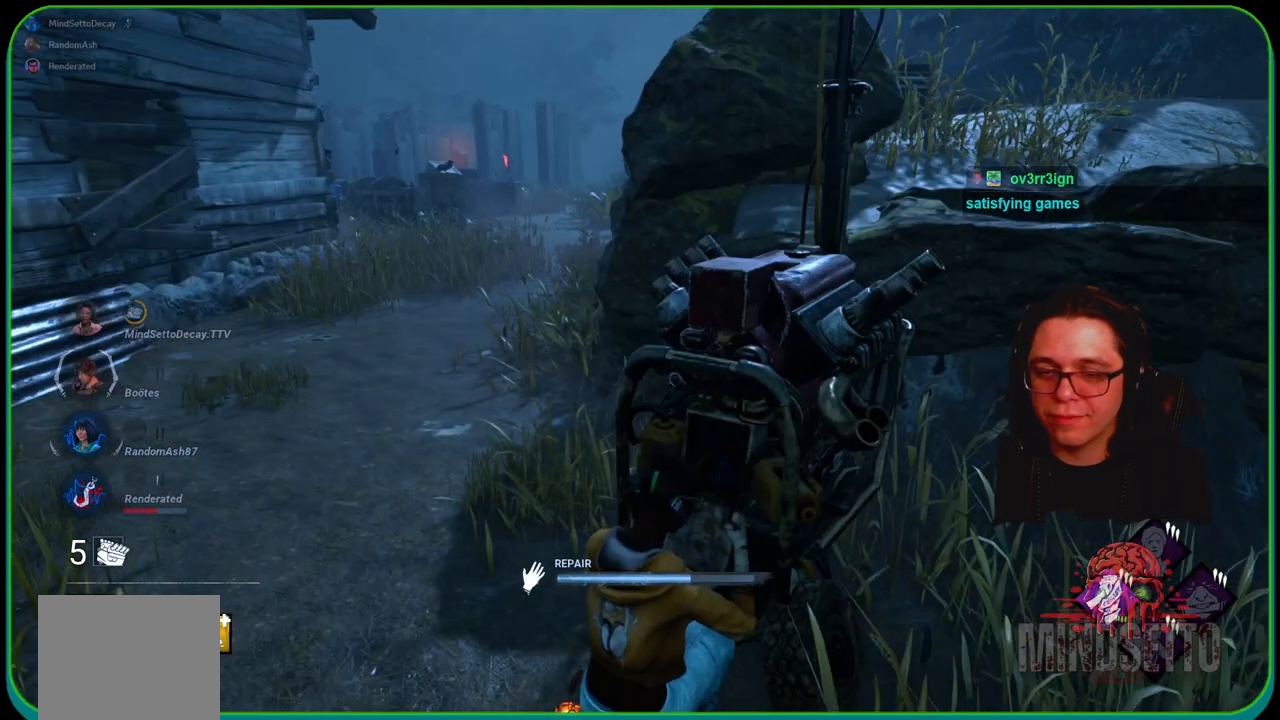
{"buttons": ["R1"], "left_stick": "down", "right_stick": "center", "events": [[117, "right_stick", "center"], [217, "left_stick", "down"]]}
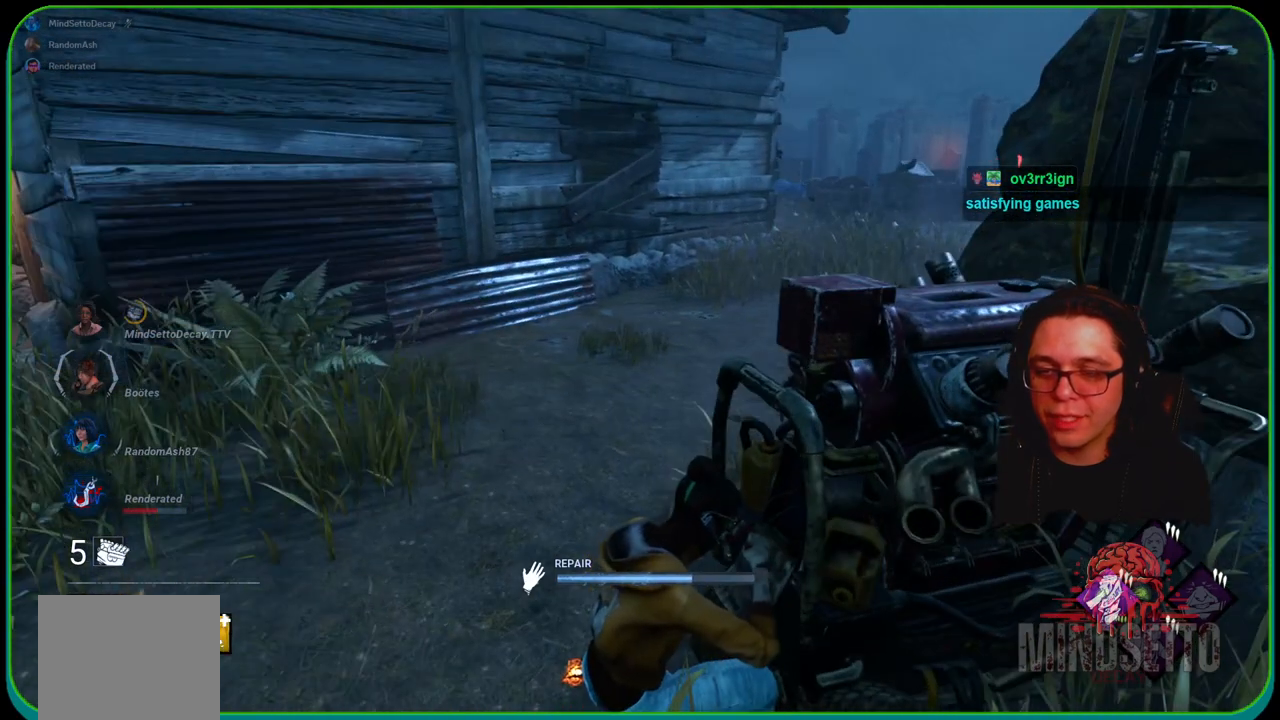
{"buttons": ["R1"], "left_stick": "center", "right_stick": "center", "events": [[483, "left_stick", "center"]]}
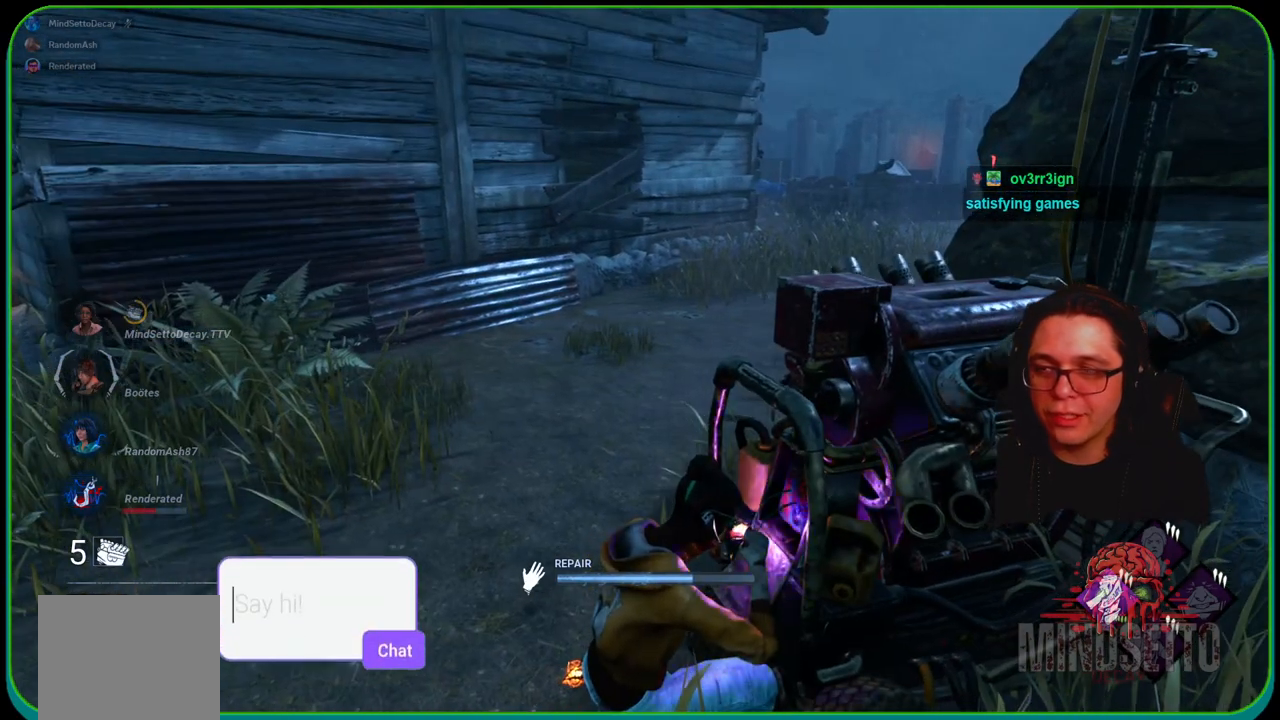
{"buttons": ["R1"], "left_stick": "center", "right_stick": "center", "events": []}